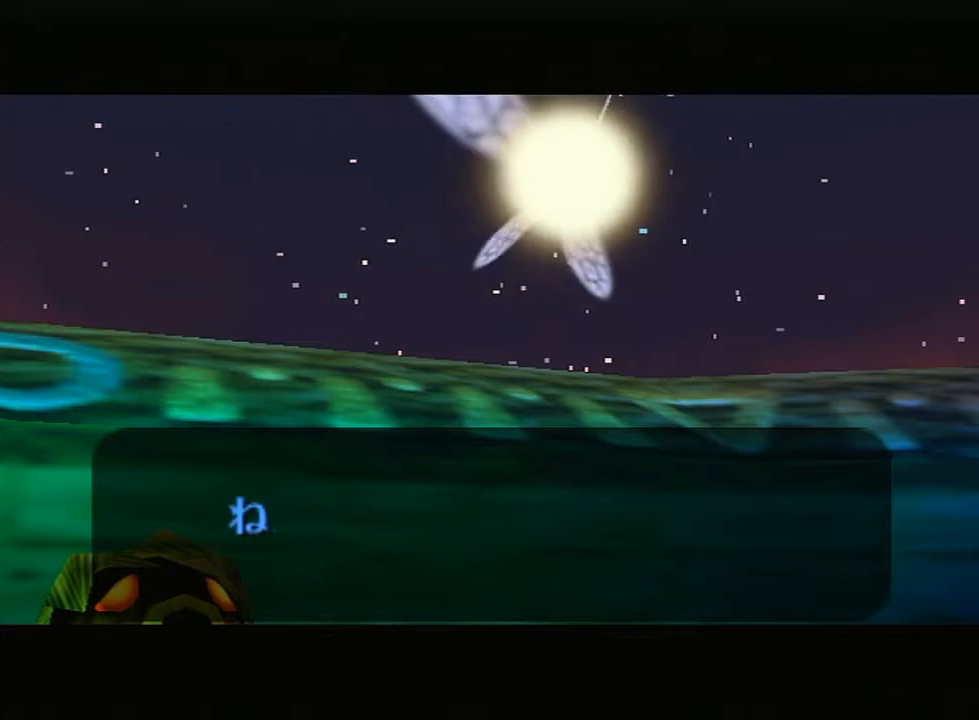
Gameplay with a controller (Nintendo layout); each line is a JSON object with the inputs held at the frame after it. "events" lists button and stick changes between this image and that frame as [ms after this image, input, new state], when the widget could be followed in between. Not read: L3 R3.
{"buttons": ["B"], "left_stick": "center", "right_stick": "center", "events": [[50, "B", "down"], [117, "B", "up"], [133, "B", "down"], [200, "B", "up"], [250, "B", "down"], [333, "B", "up"], [367, "B", "down"], [417, "B", "up"], [483, "B", "down"]]}
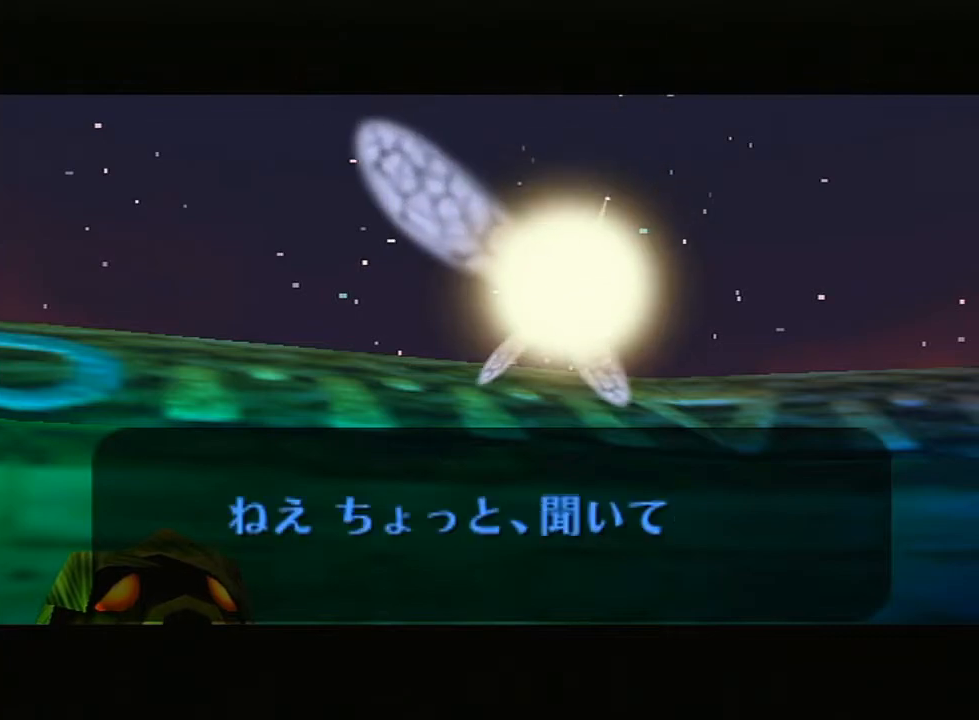
{"buttons": [], "left_stick": "center", "right_stick": "center", "events": [[50, "B", "up"], [83, "B", "down"], [133, "B", "up"], [217, "B", "down"], [250, "B", "up"], [333, "B", "down"], [350, "B", "up"], [417, "B", "down"], [450, "R1", "down"], [483, "B", "up"], [483, "R1", "up"]]}
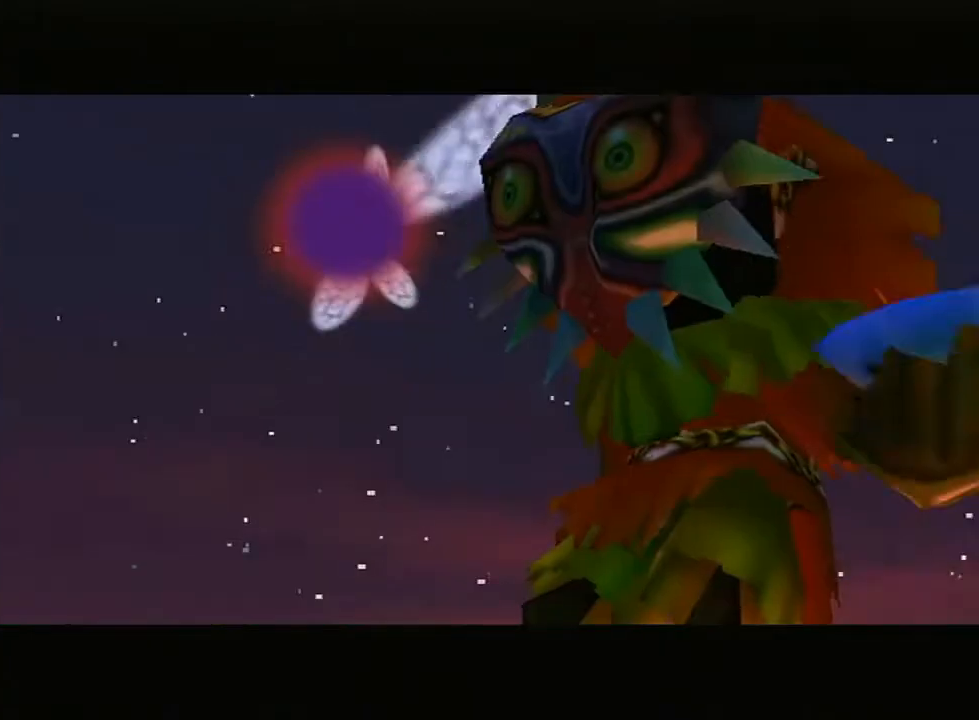
{"buttons": ["B"], "left_stick": "center", "right_stick": "center", "events": [[50, "B", "down"], [117, "B", "up"], [133, "B", "down"], [217, "B", "up"], [267, "B", "down"], [333, "B", "up"], [383, "B", "down"], [467, "B", "up"], [500, "B", "down"]]}
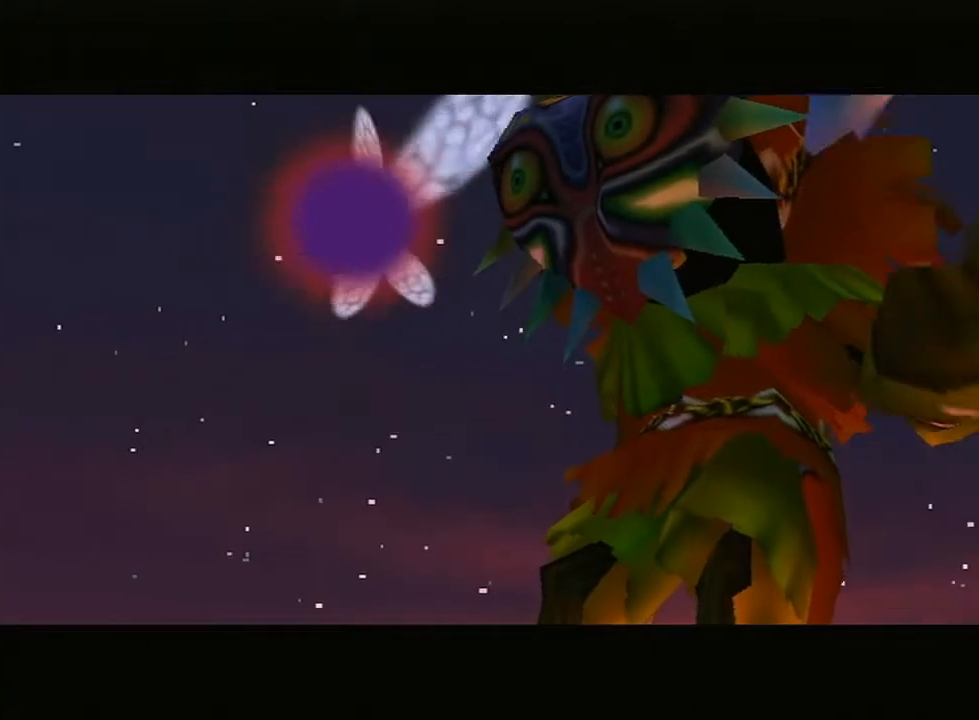
{"buttons": [], "left_stick": "center", "right_stick": "center", "events": [[50, "B", "up"], [117, "B", "down"], [167, "B", "up"], [233, "B", "down"], [267, "B", "up"]]}
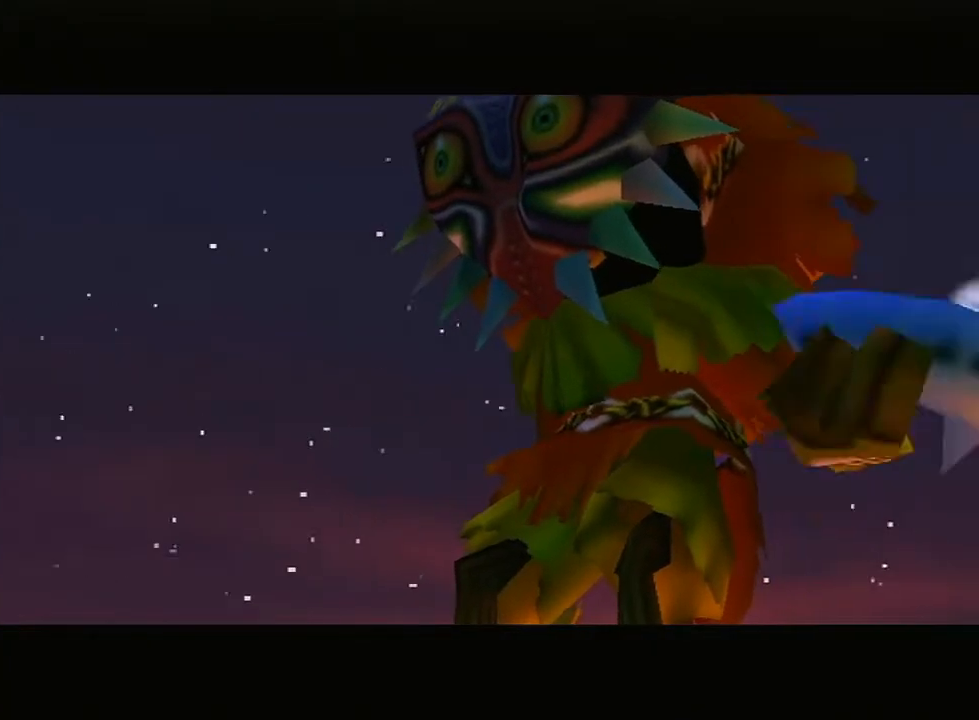
{"buttons": [], "left_stick": "center", "right_stick": "center", "events": []}
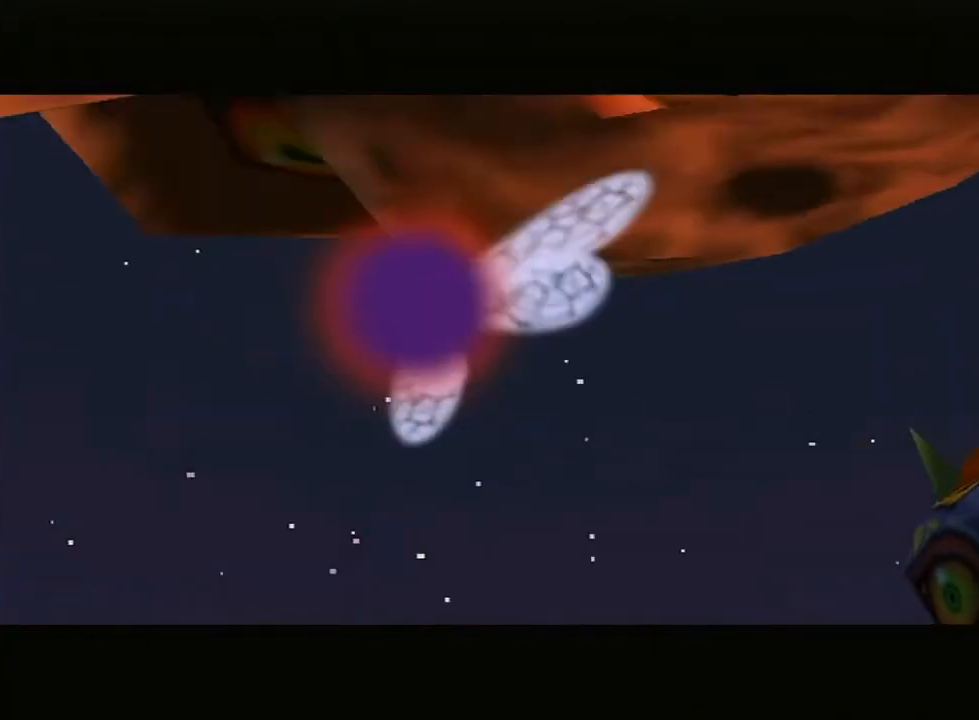
{"buttons": [], "left_stick": "center", "right_stick": "center", "events": []}
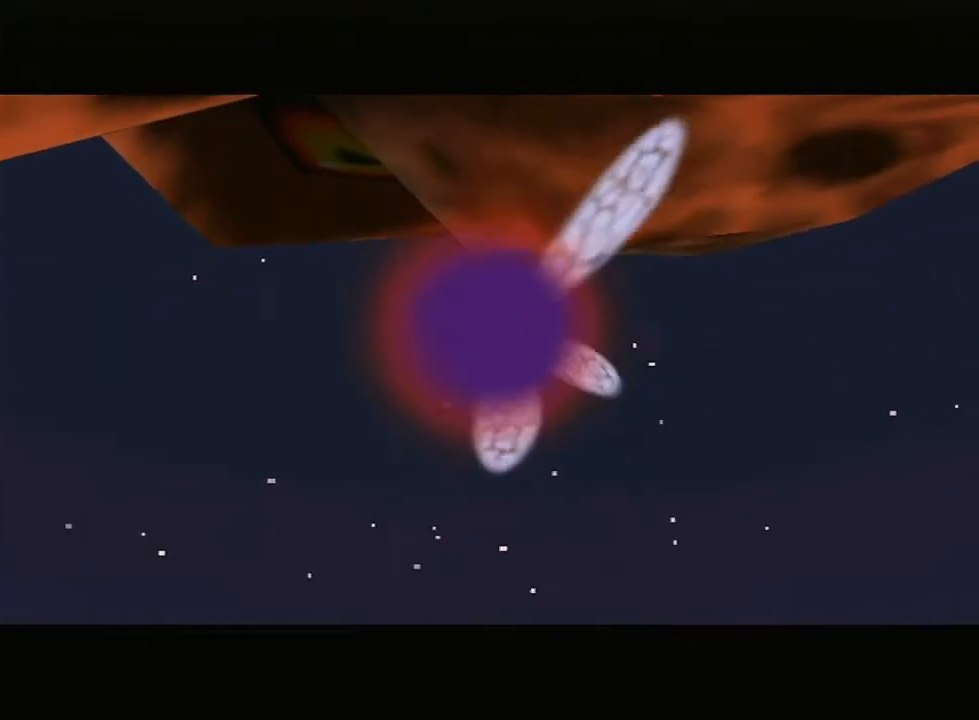
{"buttons": [], "left_stick": "center", "right_stick": "center", "events": [[167, "B", "down"], [200, "B", "up"], [250, "B", "down"], [300, "B", "up"], [333, "B", "down"], [383, "B", "up"], [450, "B", "down"], [483, "B", "up"]]}
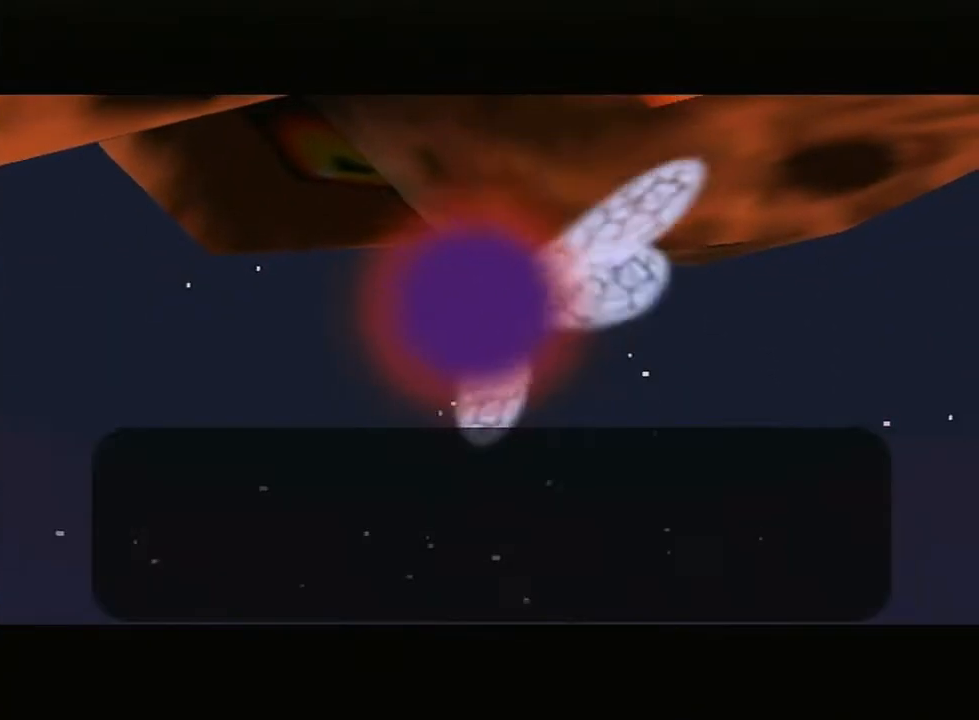
{"buttons": [], "left_stick": "center", "right_stick": "center", "events": [[50, "B", "down"], [83, "B", "up"], [133, "B", "down"], [167, "B", "up"], [233, "B", "down"], [300, "B", "up"], [333, "B", "down"], [383, "B", "up"], [450, "B", "down"], [500, "B", "up"]]}
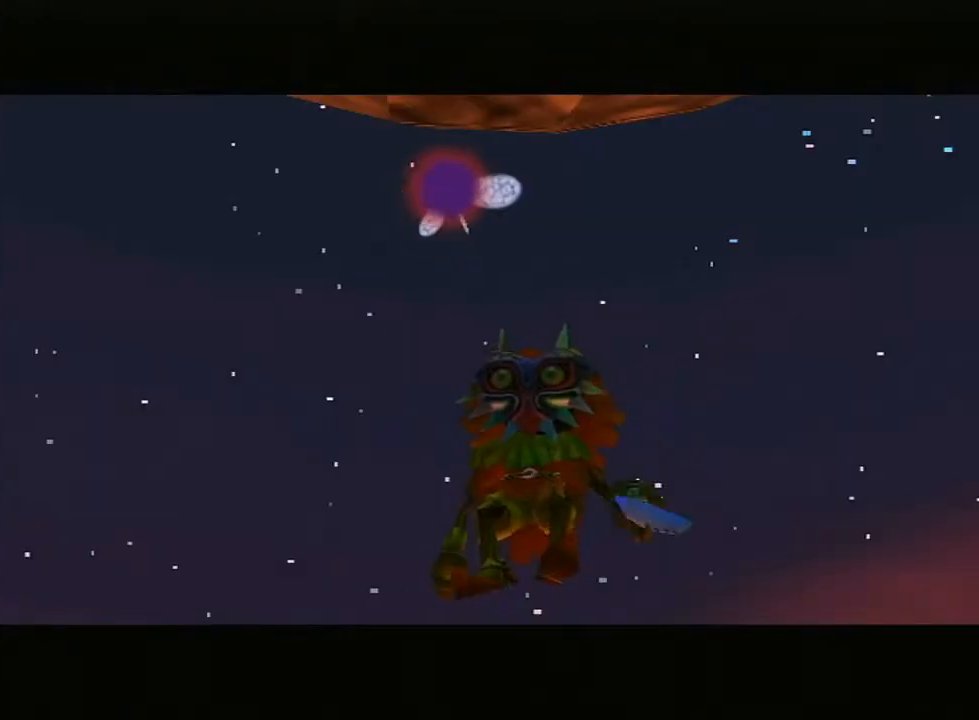
{"buttons": [], "left_stick": "center", "right_stick": "center", "events": [[267, "A", "down"], [333, "B", "down"], [417, "B", "up"], [450, "A", "up"]]}
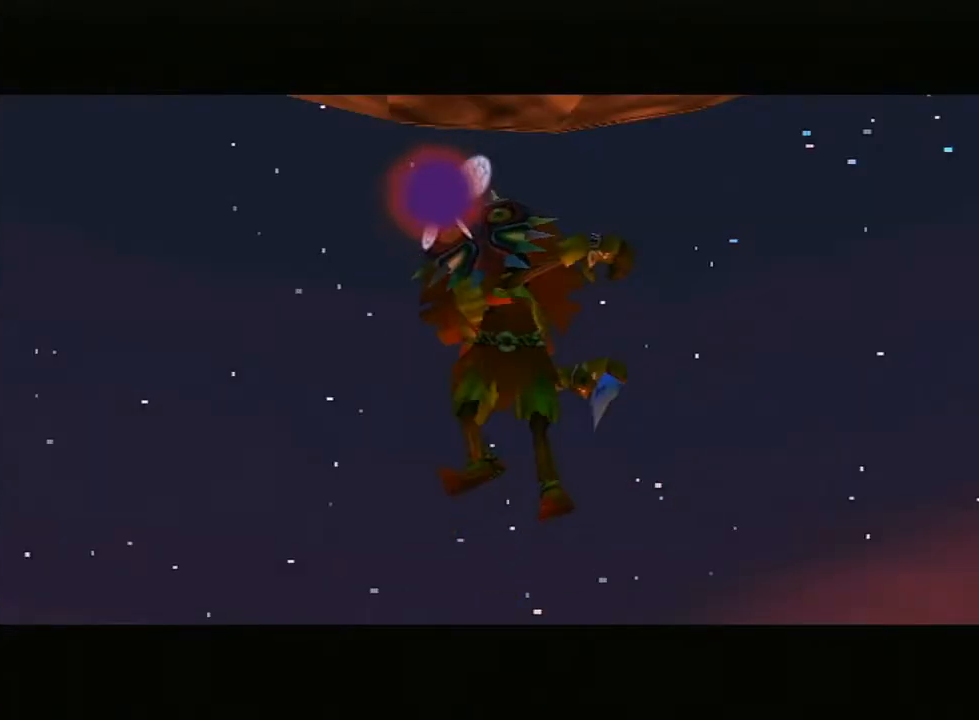
{"buttons": ["B"], "left_stick": "center", "right_stick": "center", "events": [[367, "B", "down"], [417, "B", "up"], [467, "B", "down"]]}
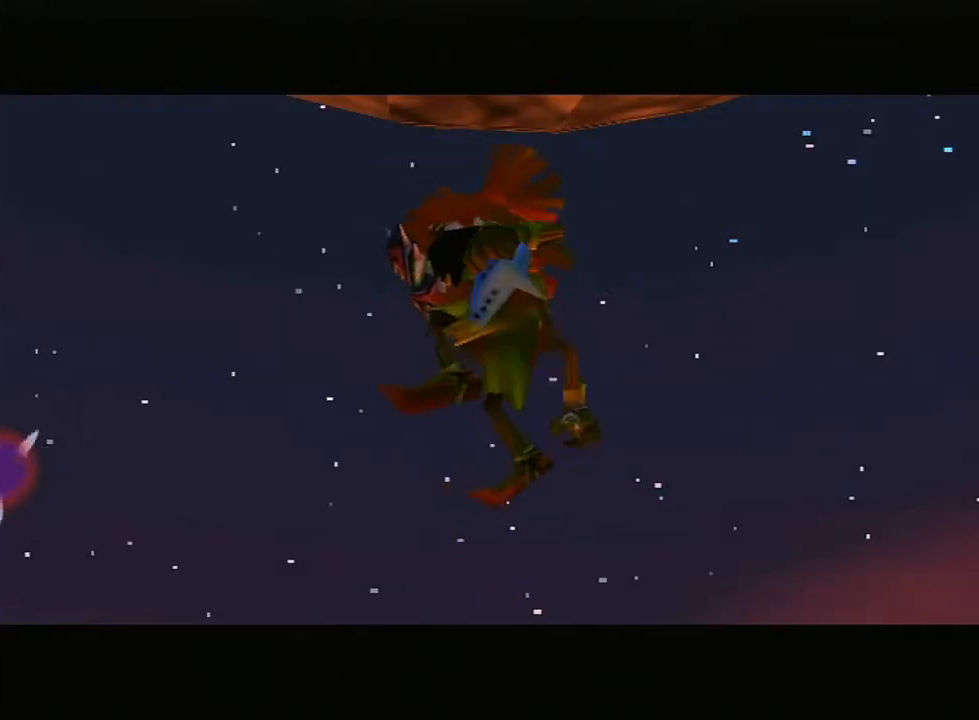
{"buttons": [], "left_stick": "center", "right_stick": "center", "events": [[17, "B", "up"], [83, "B", "down"], [100, "B", "up"], [167, "B", "down"], [233, "B", "up"], [267, "B", "down"], [383, "R1", "down"], [417, "B", "up"], [417, "R1", "up"], [450, "B", "down"], [500, "B", "up"]]}
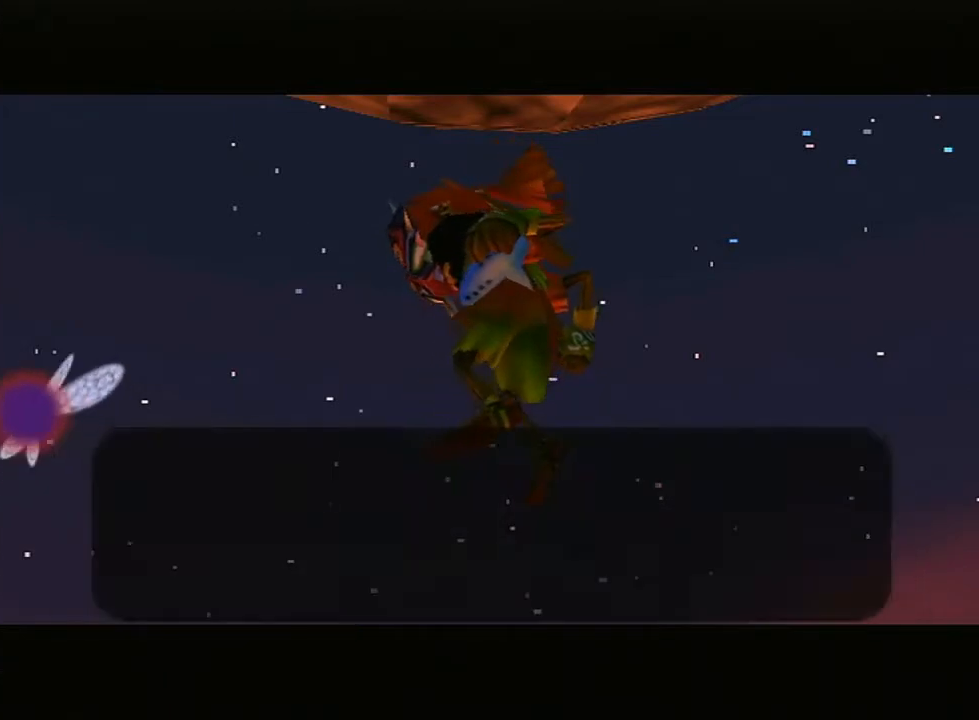
{"buttons": [], "left_stick": "center", "right_stick": "center", "events": [[50, "B", "down"], [117, "B", "up"], [167, "B", "down"], [233, "B", "up"], [267, "B", "down"], [300, "B", "up"]]}
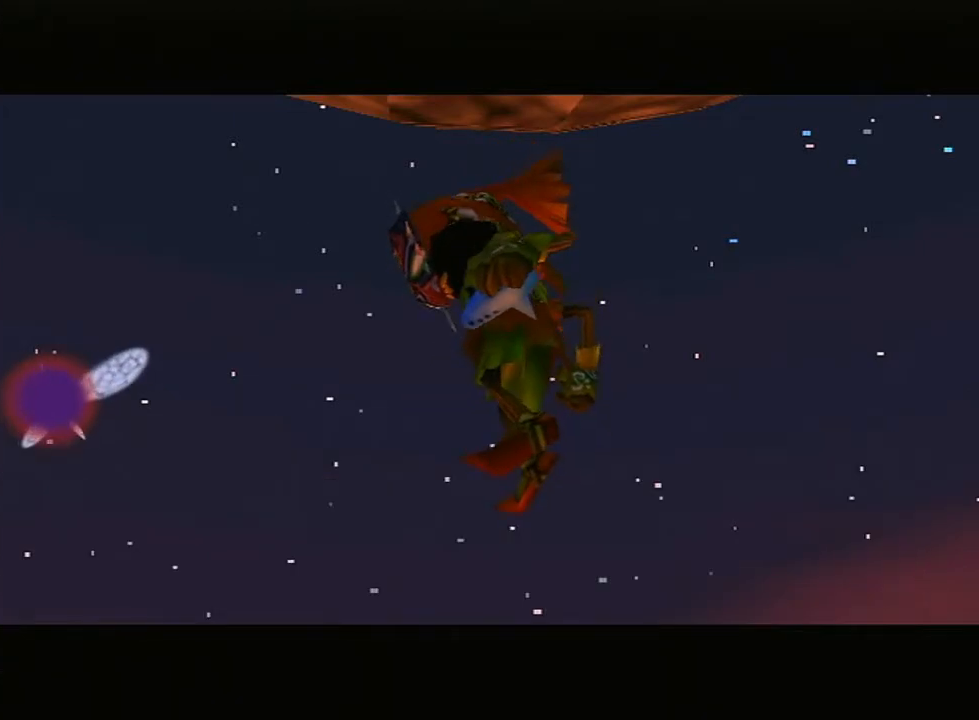
{"buttons": [], "left_stick": "center", "right_stick": "center", "events": [[267, "A", "down"], [300, "B", "down"], [450, "A", "up"], [450, "B", "up"]]}
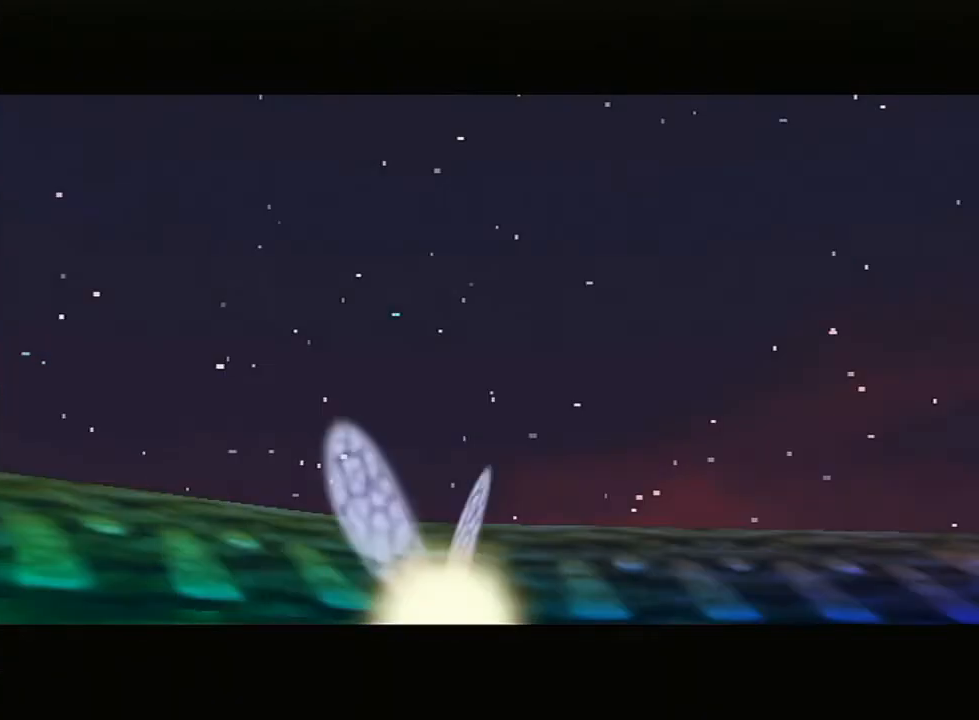
{"buttons": [], "left_stick": "center", "right_stick": "center", "events": []}
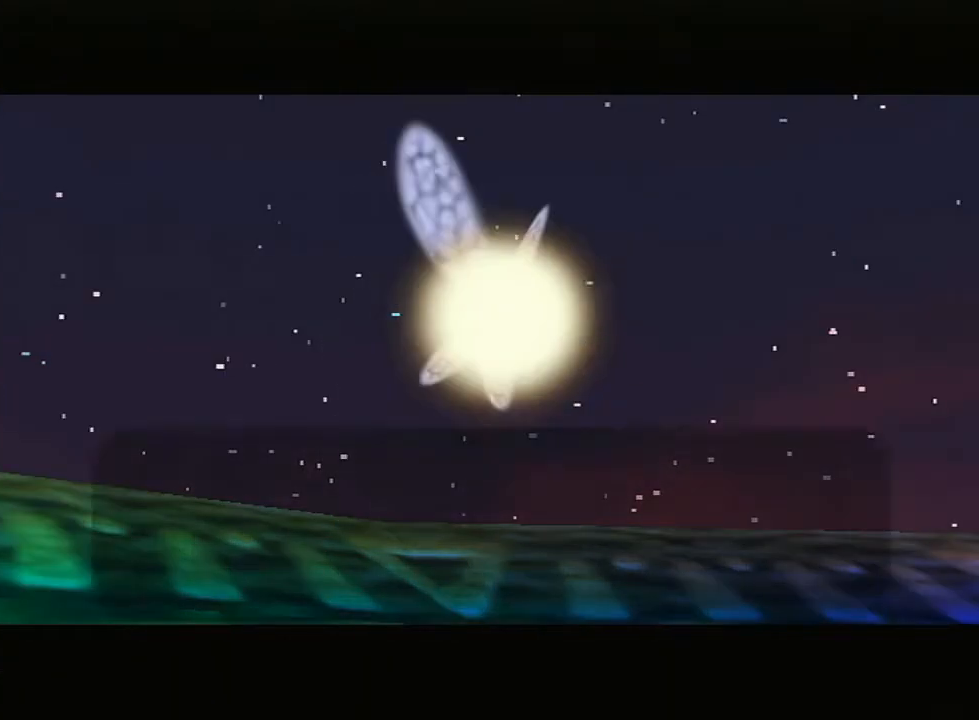
{"buttons": [], "left_stick": "center", "right_stick": "center", "events": [[333, "A", "down"], [333, "B", "down"], [450, "B", "up"], [500, "A", "up"]]}
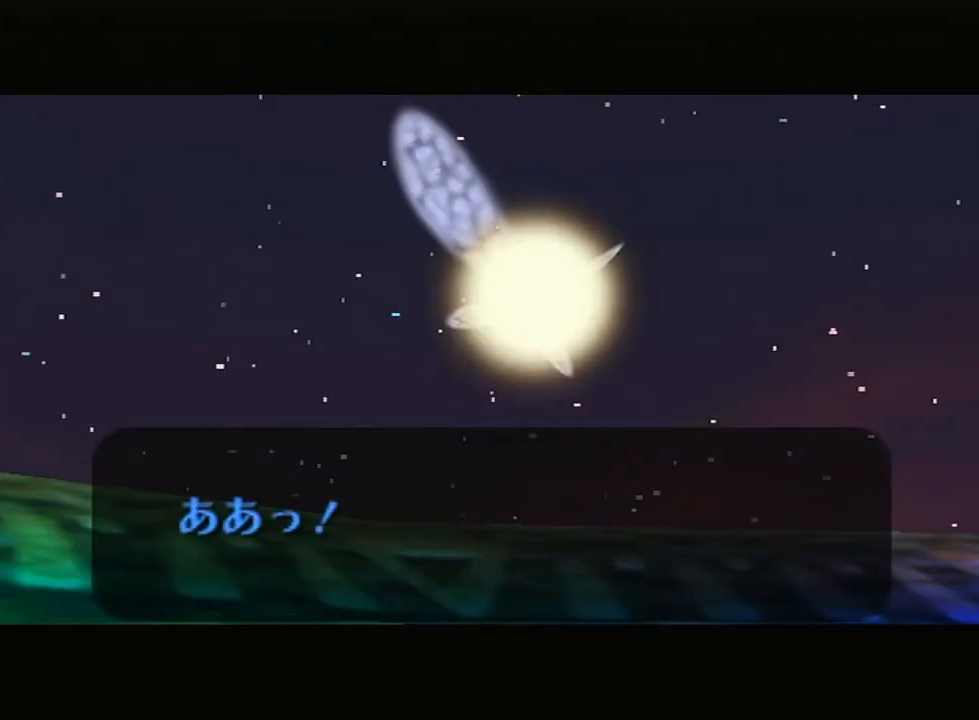
{"buttons": ["A"], "left_stick": "center", "right_stick": "up", "events": [[17, "A", "down"], [83, "B", "down"], [167, "A", "up"], [167, "B", "up"], [267, "A", "down"], [300, "B", "down"], [333, "B", "up"], [333, "right_stick", "up"], [367, "A", "up"], [417, "A", "down"], [417, "B", "down"], [483, "B", "up"]]}
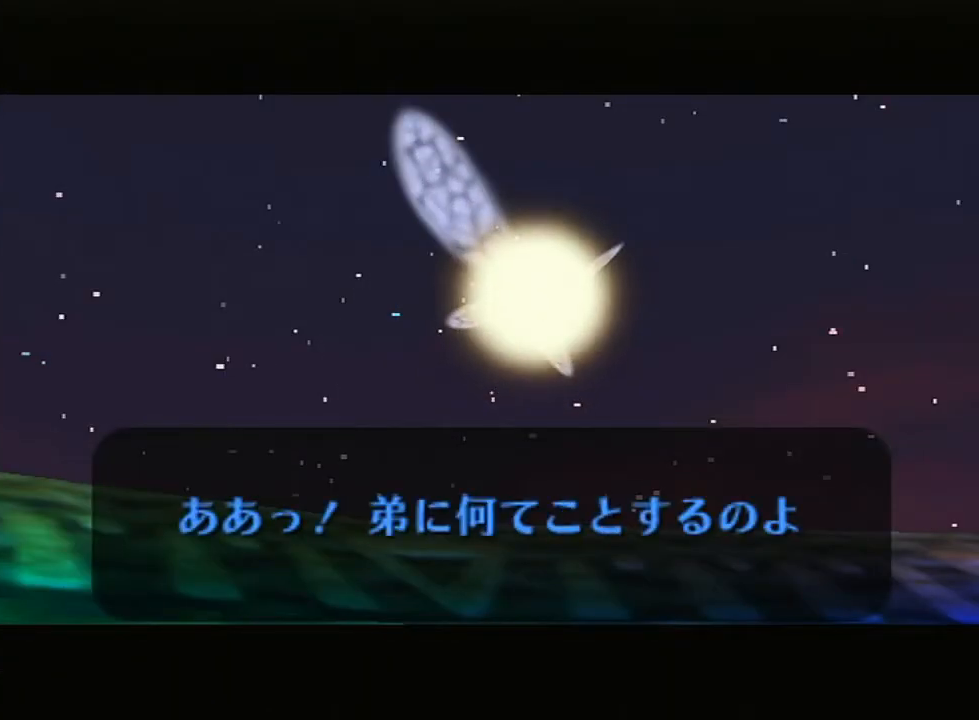
{"buttons": [], "left_stick": "center", "right_stick": "up", "events": [[17, "A", "up"], [50, "A", "down"], [50, "B", "down"], [117, "A", "up"], [117, "B", "up"], [200, "A", "down"], [200, "B", "down"], [267, "A", "up"], [267, "B", "up"], [333, "A", "down"], [367, "B", "down"], [383, "right_stick", "center"], [417, "B", "up"], [450, "A", "up"], [450, "right_stick", "up"]]}
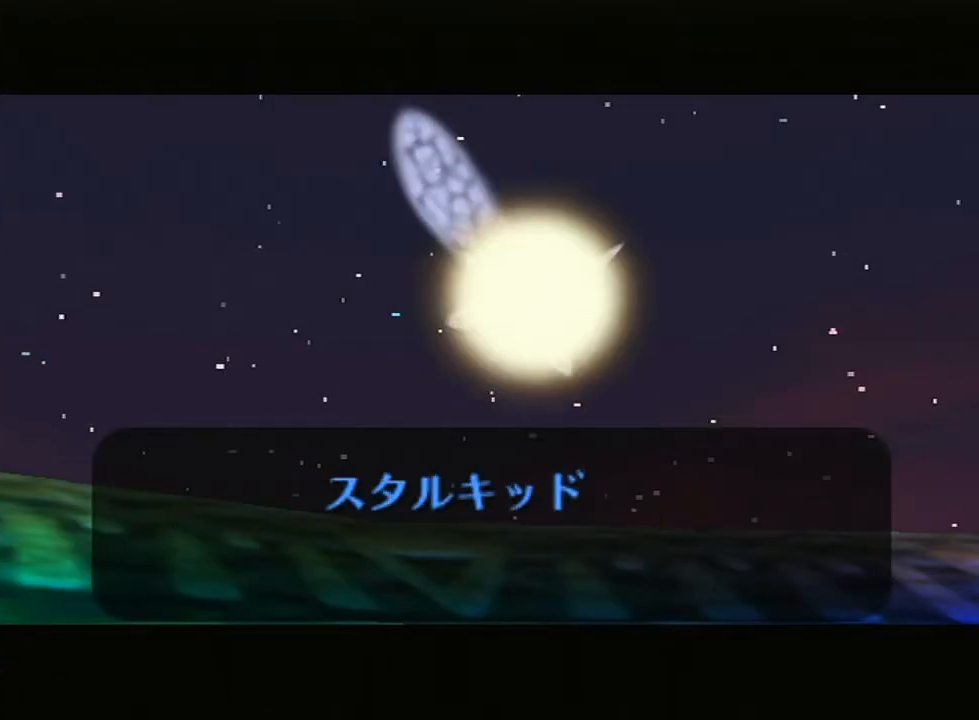
{"buttons": ["A", "B"], "left_stick": "center", "right_stick": "up", "events": [[17, "A", "down"], [50, "B", "down"], [83, "right_stick", "center"], [117, "B", "up"], [133, "A", "up"], [233, "A", "down"], [233, "B", "down"], [333, "A", "up"], [333, "B", "up"], [450, "A", "down"], [450, "B", "down"], [450, "right_stick", "up"]]}
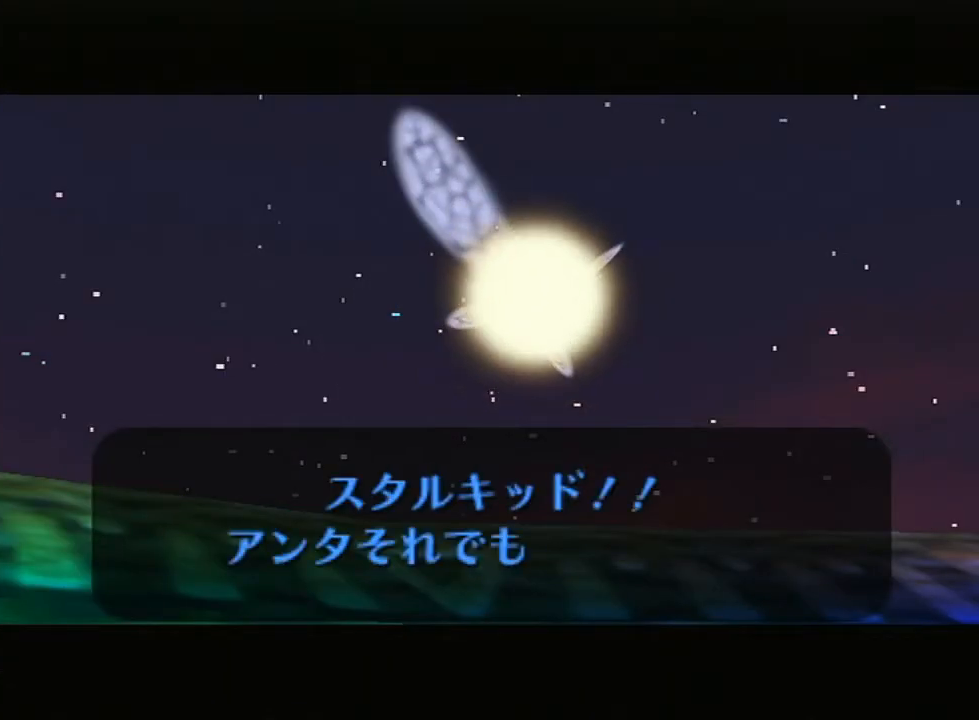
{"buttons": ["A", "B"], "left_stick": "center", "right_stick": "up", "events": [[50, "B", "up"], [83, "A", "up"], [133, "A", "down"], [133, "B", "down"], [233, "A", "up"], [233, "B", "up"], [333, "A", "down"], [333, "B", "down"], [333, "R1", "down"], [367, "A", "up"], [367, "B", "up"], [367, "R1", "up"], [417, "A", "down"], [450, "B", "down"]]}
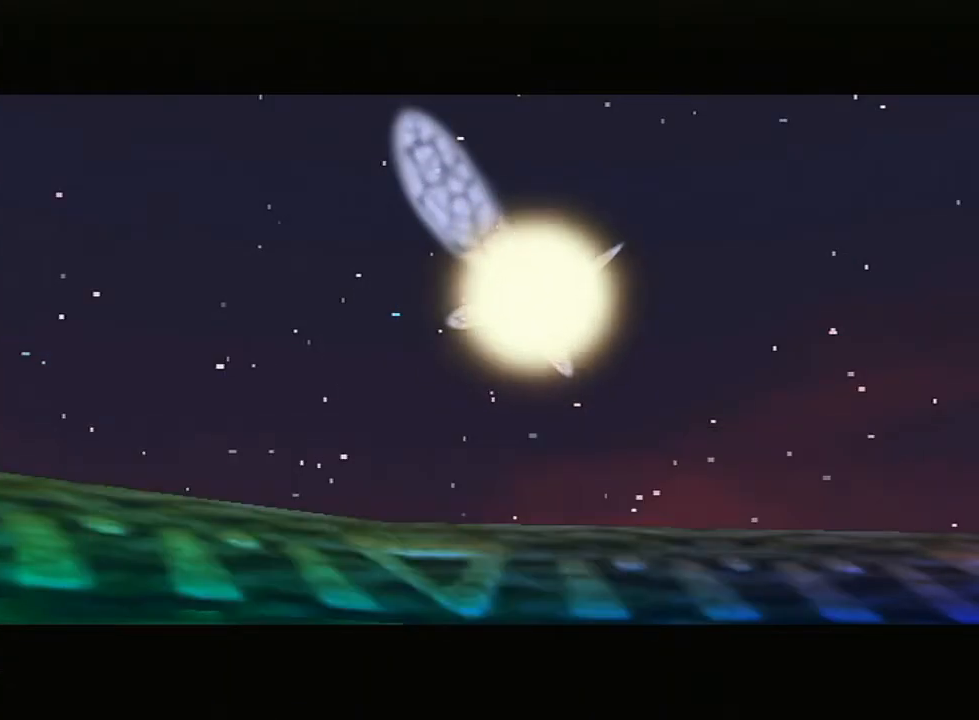
{"buttons": [], "left_stick": "center", "right_stick": "center", "events": [[17, "A", "up"], [17, "B", "up"], [50, "right_stick", "center"], [117, "A", "down"], [117, "B", "down"], [117, "right_stick", "up"], [167, "B", "up"], [200, "A", "up"], [267, "A", "down"], [267, "B", "down"], [300, "right_stick", "center"], [367, "B", "up"], [383, "A", "up"]]}
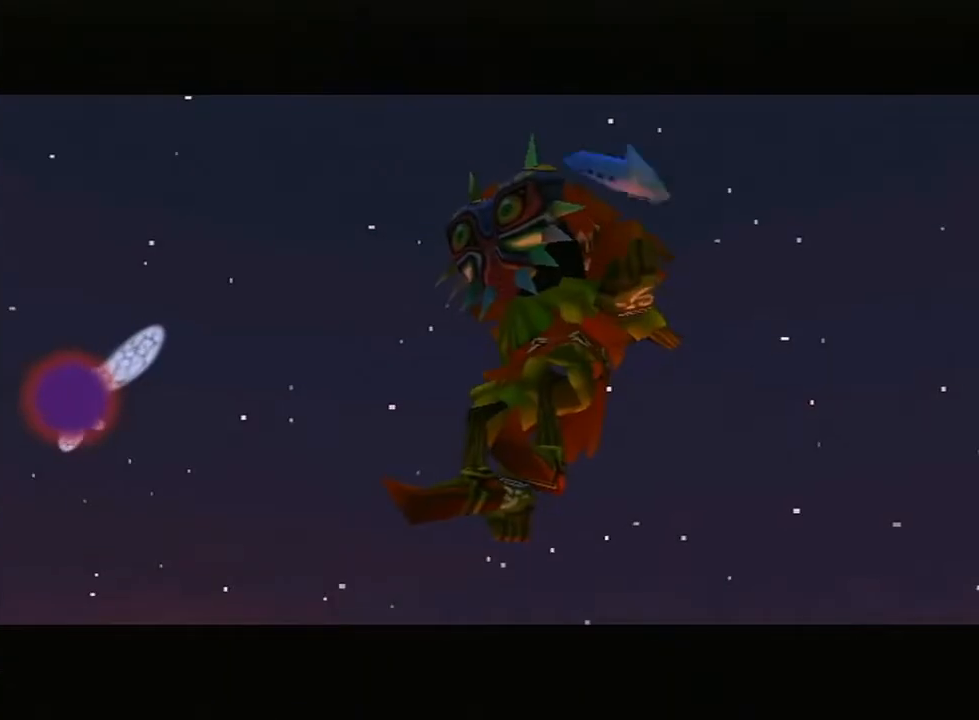
{"buttons": [], "left_stick": "center", "right_stick": "center", "events": []}
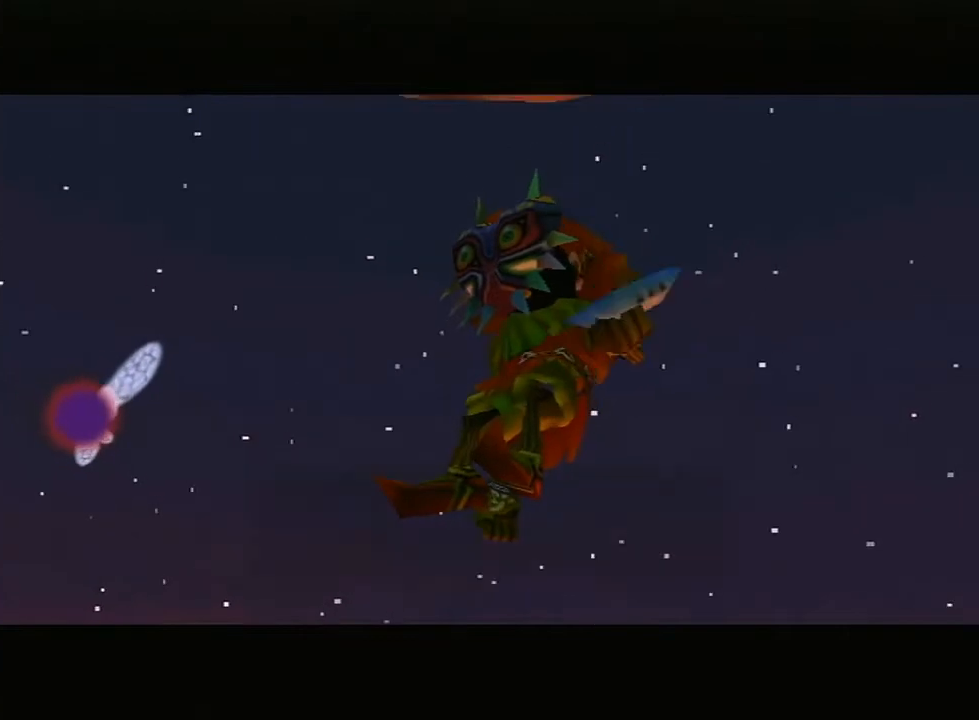
{"buttons": [], "left_stick": "center", "right_stick": "center", "events": [[117, "B", "down"], [133, "B", "up"], [200, "B", "down"], [233, "B", "up"], [333, "B", "down"], [367, "B", "up"], [417, "B", "down"], [467, "B", "up"]]}
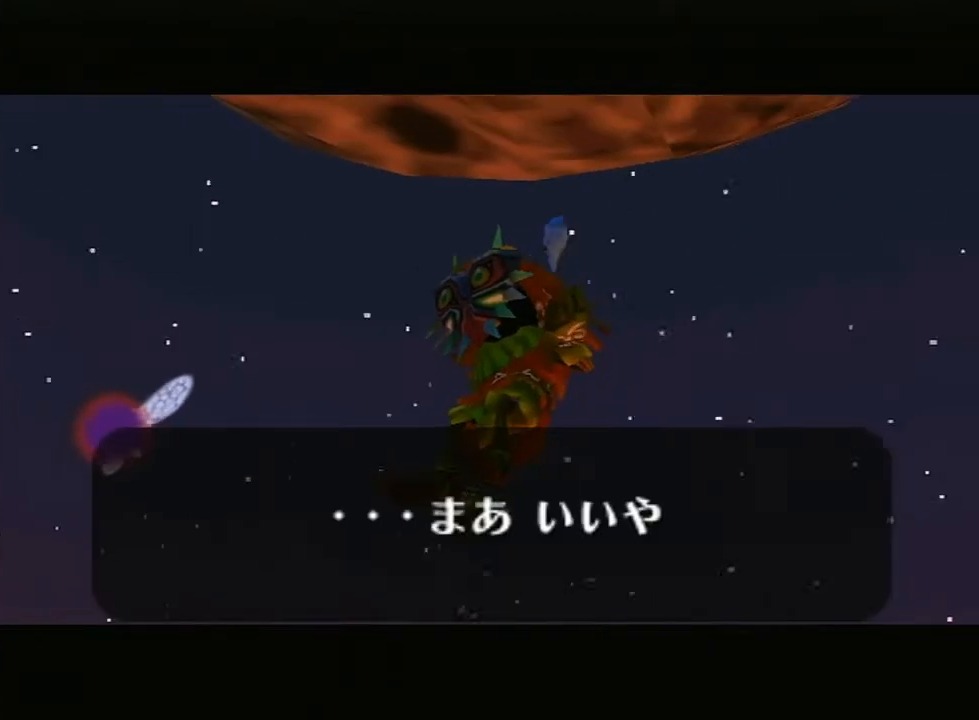
{"buttons": [], "left_stick": "center", "right_stick": "center", "events": [[17, "B", "down"], [50, "B", "up"], [100, "B", "down"], [133, "B", "up"], [217, "B", "down"], [267, "B", "up"], [333, "B", "down"], [367, "B", "up"], [417, "B", "down"], [450, "B", "up"]]}
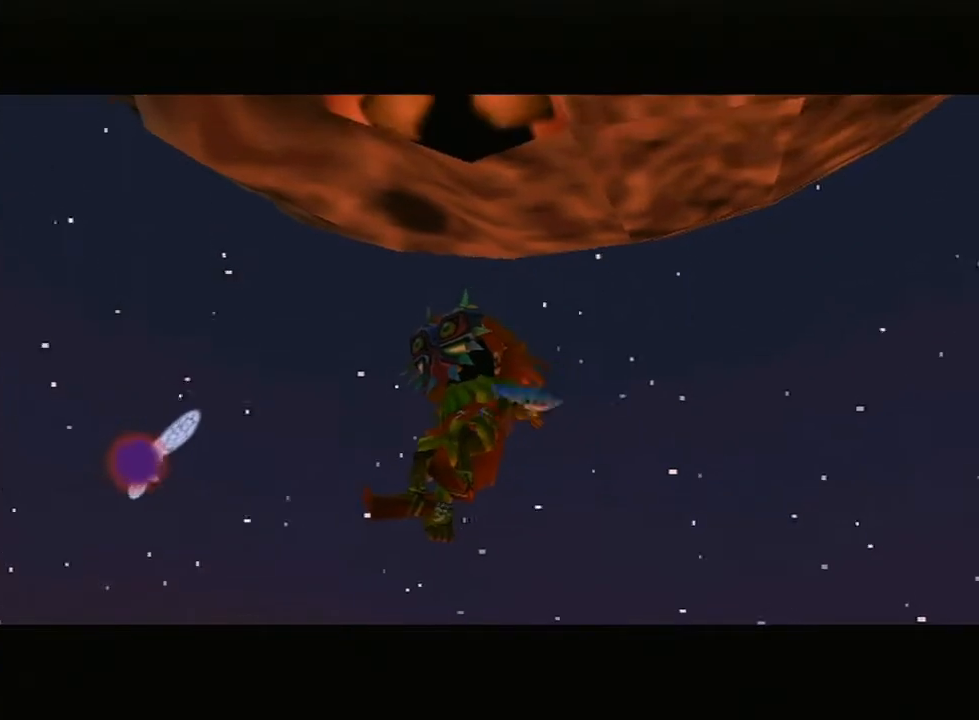
{"buttons": ["B"], "left_stick": "center", "right_stick": "center", "events": [[17, "B", "down"], [50, "B", "up"], [117, "B", "down"], [133, "B", "up"], [200, "B", "down"], [233, "B", "up"], [300, "B", "down"], [333, "B", "up"], [383, "B", "down"], [417, "B", "up"], [500, "B", "down"]]}